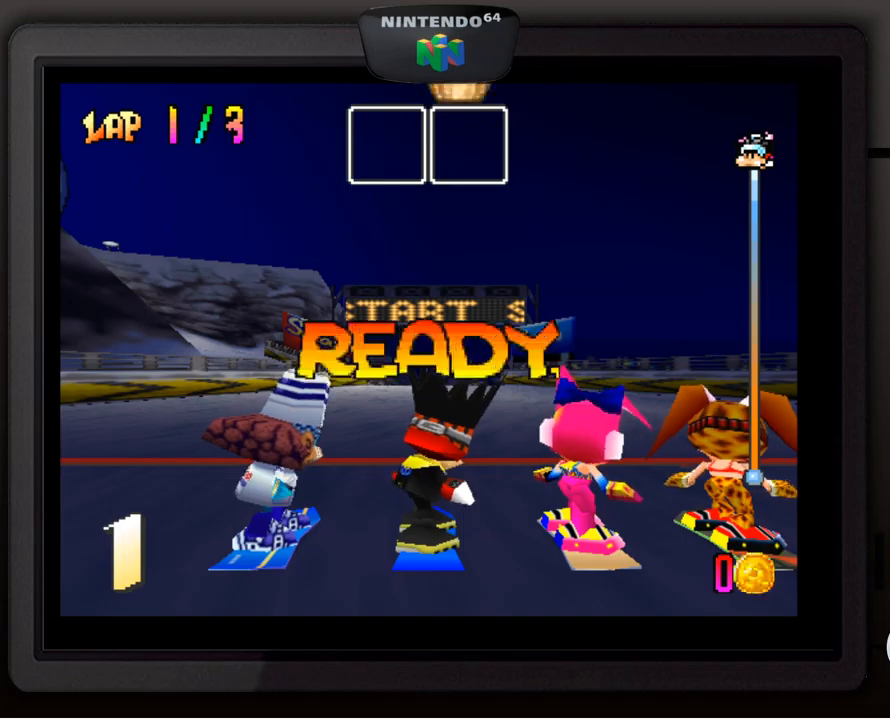
Gameplay with a controller (Nintendo layout); each line is a JSON object with the inputs held at the frame after it. "events" lists button and stick changes between this image and that frame as [ms after this image, input, new state], when the widget could be followed in between. Not read: L3 R3.
{"buttons": [], "left_stick": "center", "events": [[367, "A", "down"], [450, "A", "up"]]}
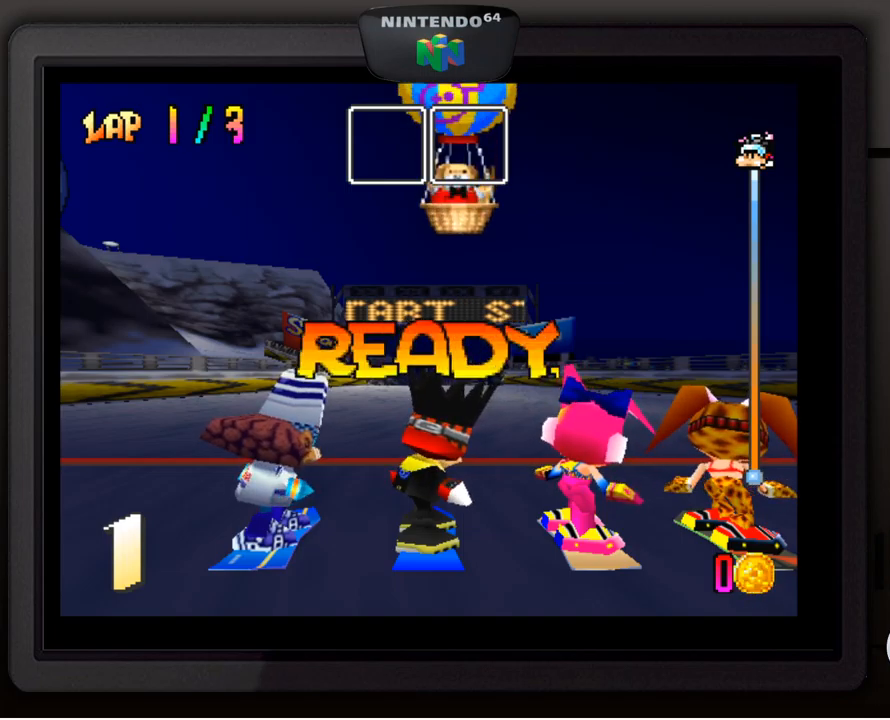
{"buttons": [], "left_stick": "center", "events": [[50, "A", "down"], [134, "A", "up"], [234, "A", "down"], [300, "A", "up"], [367, "A", "down"], [434, "A", "up"]]}
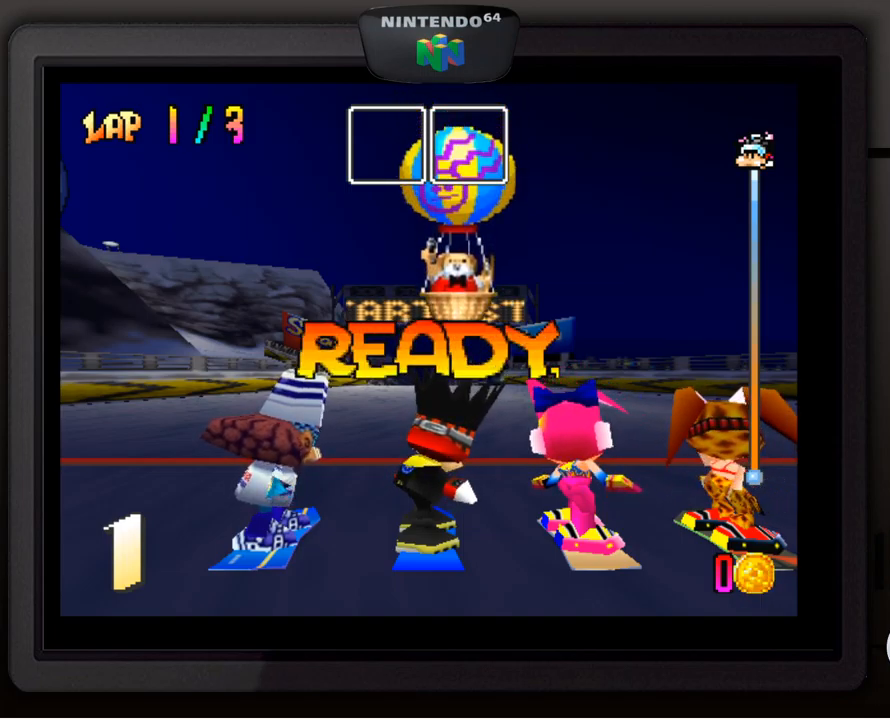
{"buttons": ["A"], "left_stick": "center", "events": [[34, "A", "down"], [100, "A", "up"], [184, "A", "down"], [250, "A", "up"], [334, "A", "down"], [400, "A", "up"], [484, "A", "down"]]}
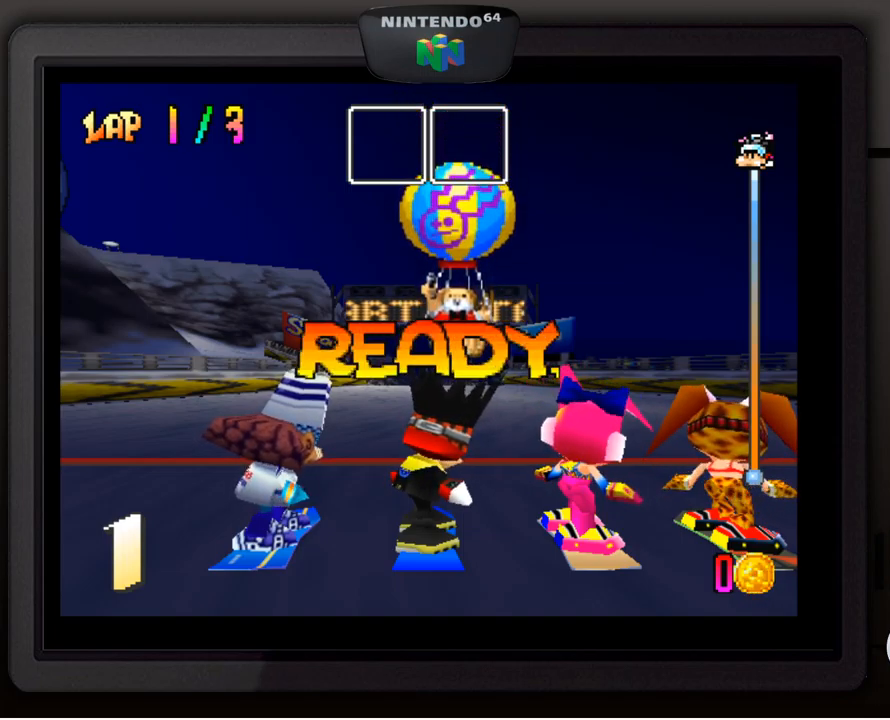
{"buttons": ["A"], "left_stick": "center", "events": [[50, "A", "up"], [134, "A", "down"], [200, "A", "up"], [267, "A", "down"], [350, "A", "up"], [434, "A", "down"]]}
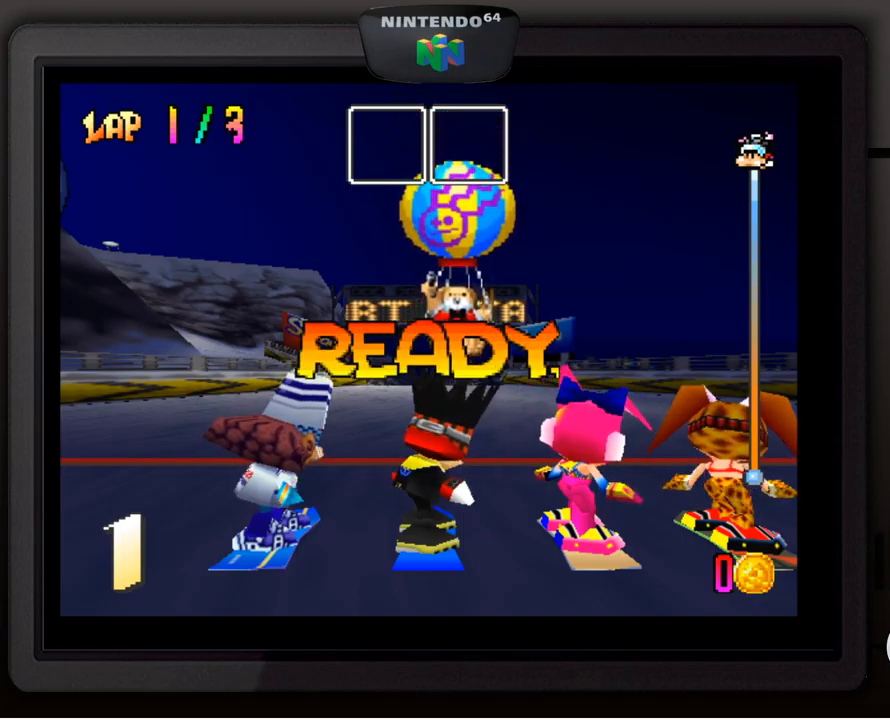
{"buttons": ["A"], "left_stick": "center", "events": [[17, "A", "up"], [67, "A", "down"], [150, "A", "up"], [234, "A", "down"], [317, "A", "up"], [384, "A", "down"], [400, "A", "up"], [500, "A", "down"]]}
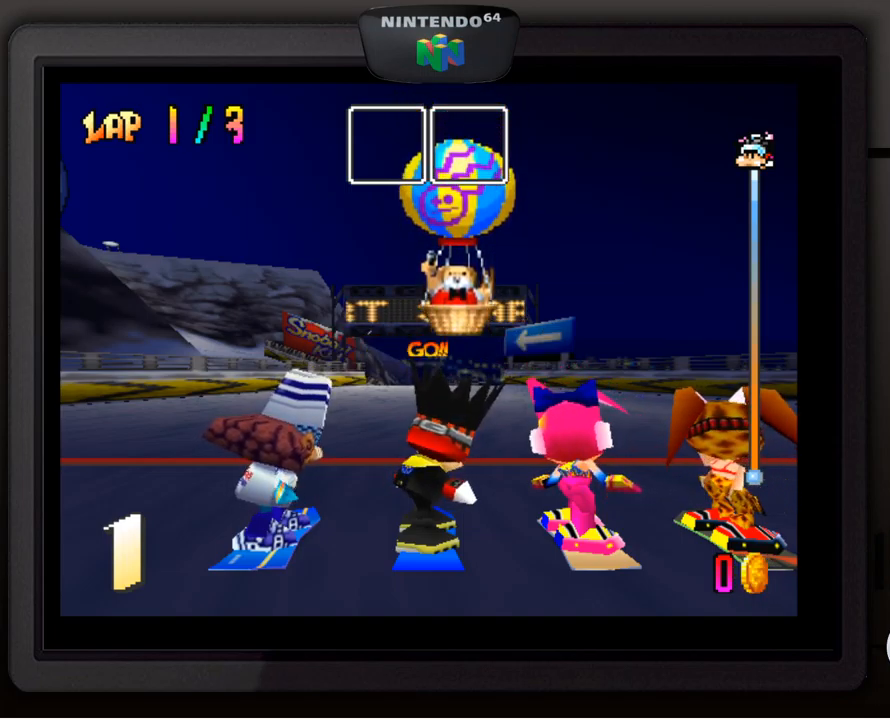
{"buttons": ["A"], "left_stick": "center", "events": [[67, "A", "up"], [134, "A", "down"], [217, "A", "up"], [300, "A", "down"], [367, "A", "up"], [434, "A", "down"]]}
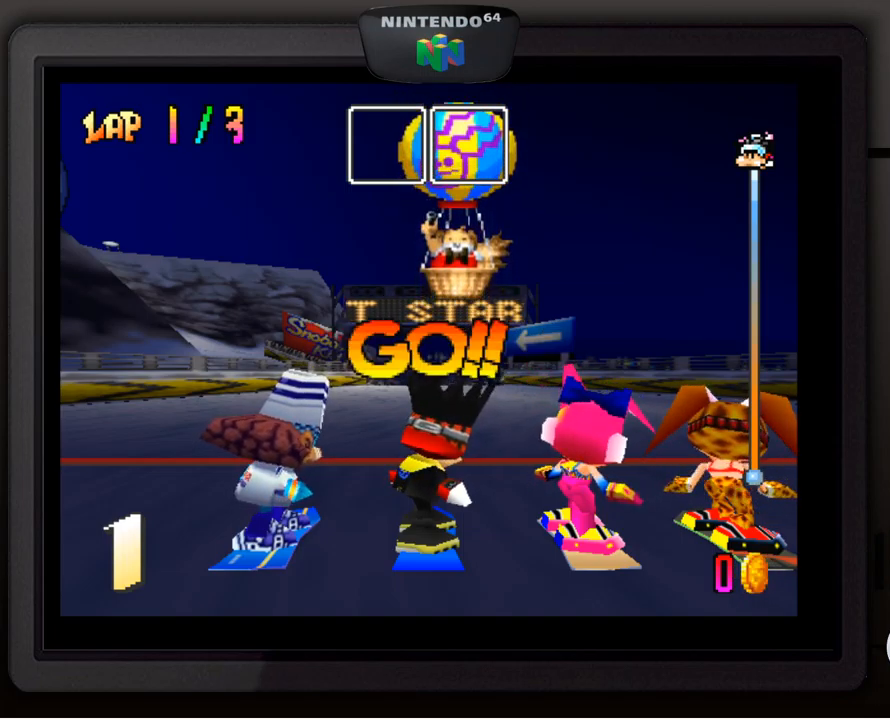
{"buttons": ["A"], "left_stick": "center", "events": [[17, "A", "up"], [67, "A", "down"], [150, "A", "up"], [217, "A", "down"], [300, "A", "up"], [384, "A", "down"], [434, "A", "up"], [500, "A", "down"]]}
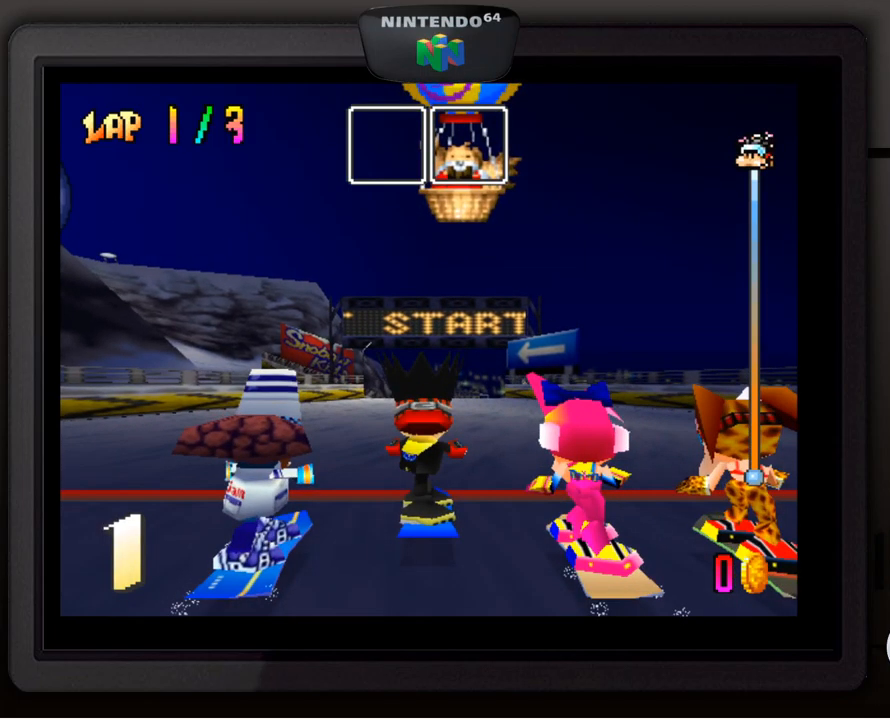
{"buttons": [], "left_stick": "center", "events": [[100, "A", "up"], [284, "A", "down"], [384, "A", "up"]]}
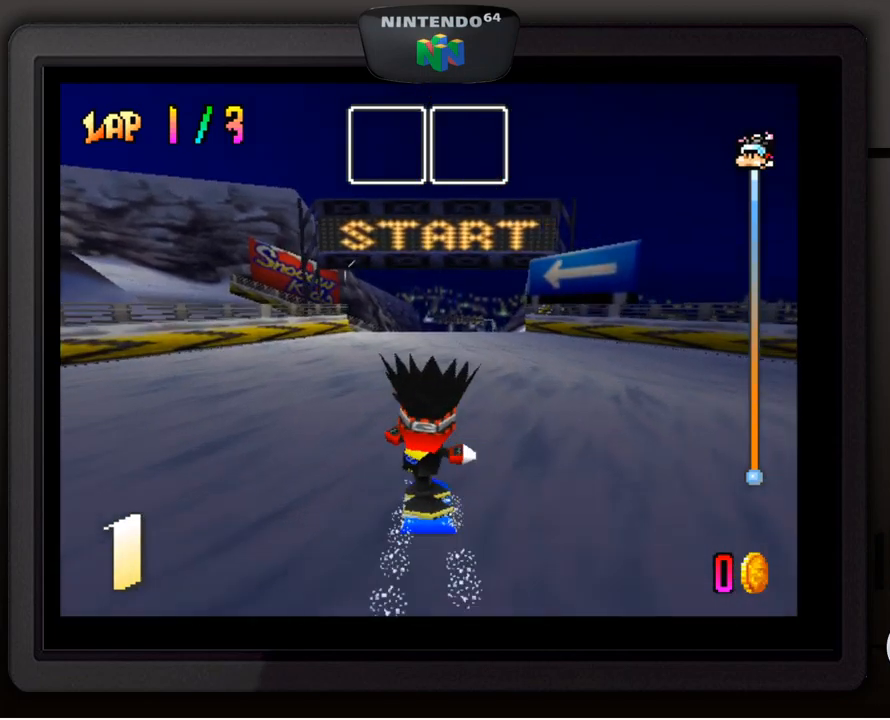
{"buttons": [], "left_stick": "down-right", "events": [[384, "left_stick", "down-right"]]}
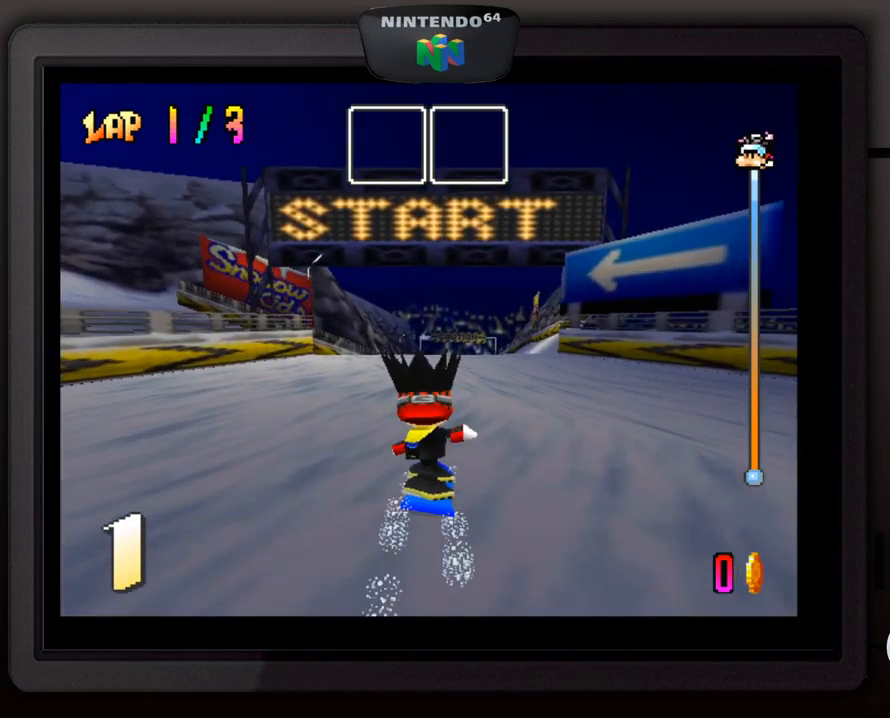
{"buttons": [], "left_stick": "center", "events": [[84, "left_stick", "center"]]}
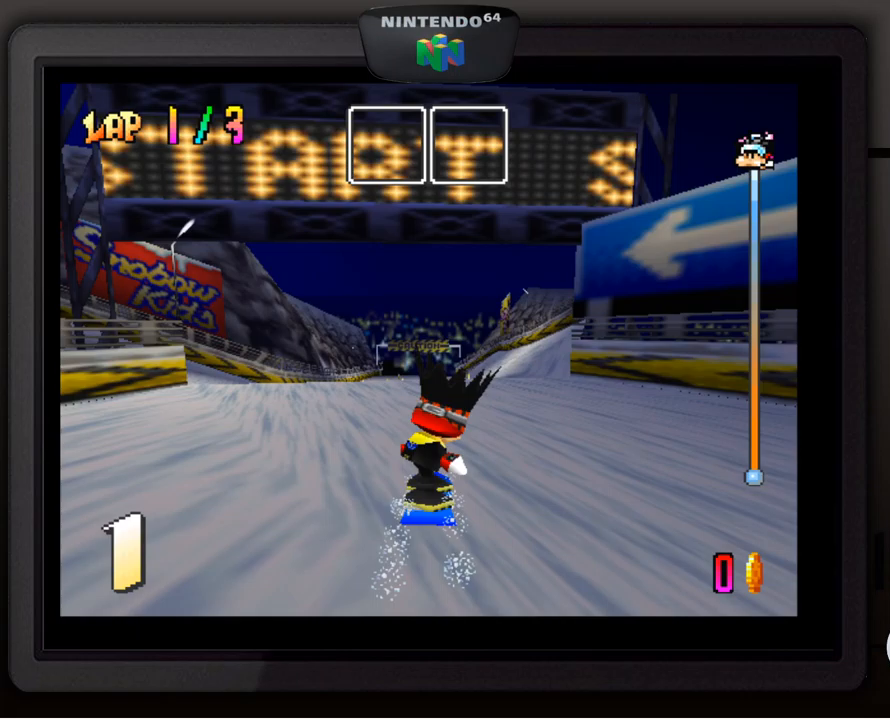
{"buttons": [], "left_stick": "down-left", "events": [[500, "left_stick", "down-left"]]}
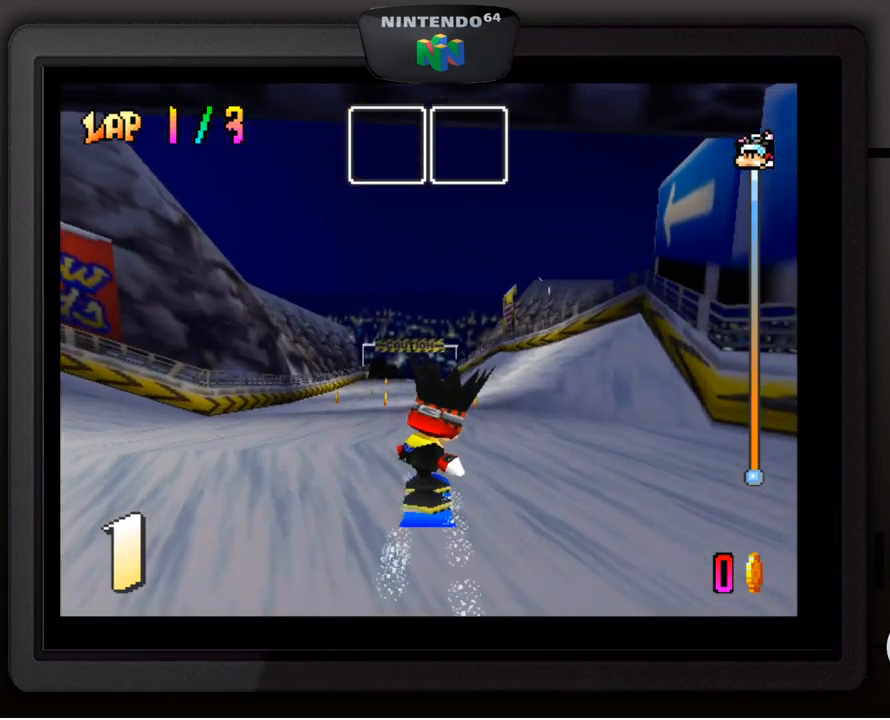
{"buttons": [], "left_stick": "center", "events": [[117, "left_stick", "center"]]}
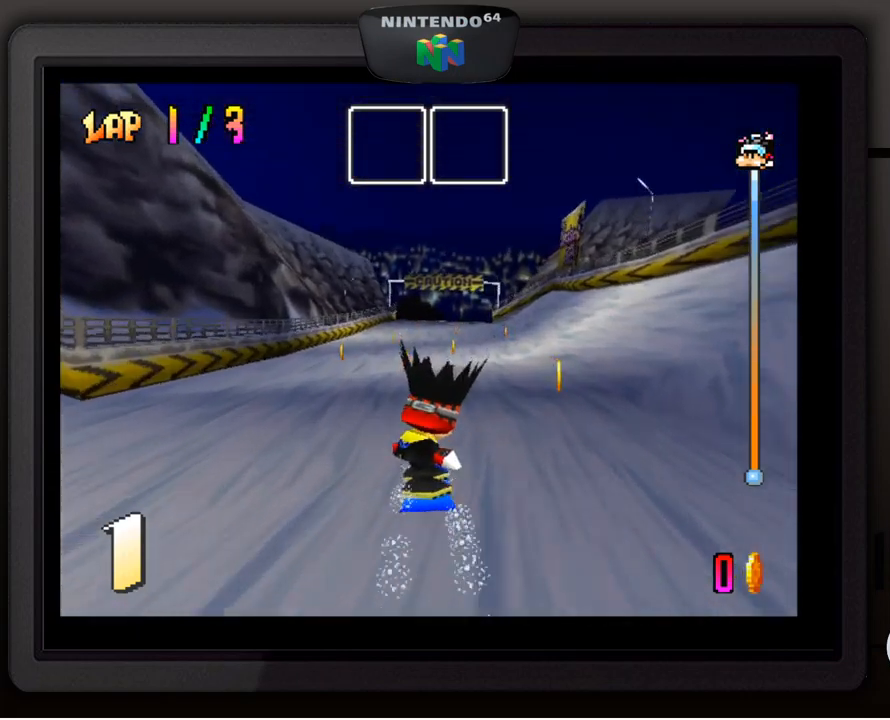
{"buttons": [], "left_stick": "down-left", "events": [[417, "left_stick", "down-left"]]}
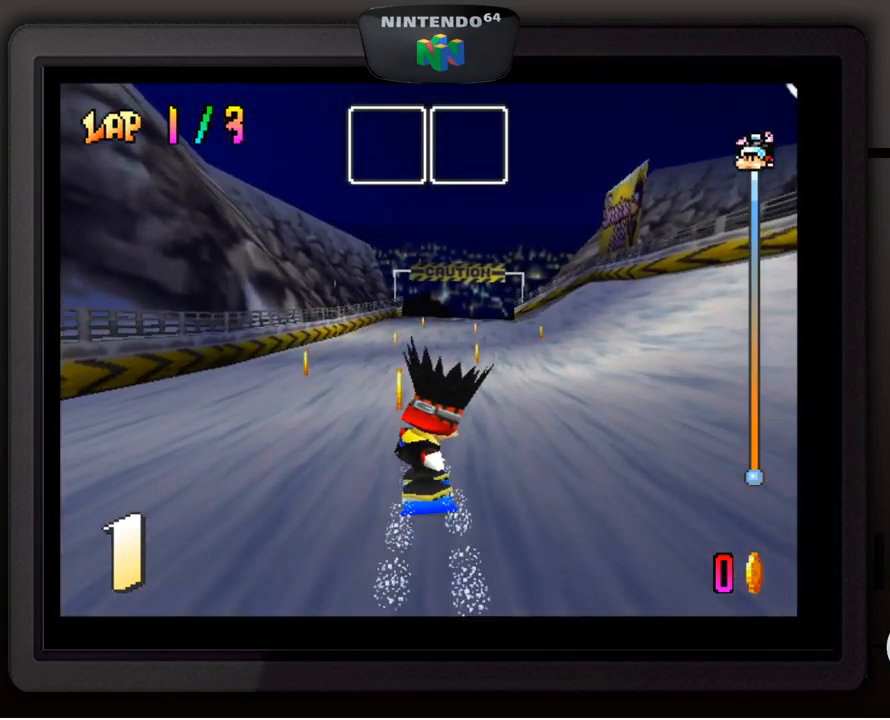
{"buttons": [], "left_stick": "center", "events": [[100, "left_stick", "center"]]}
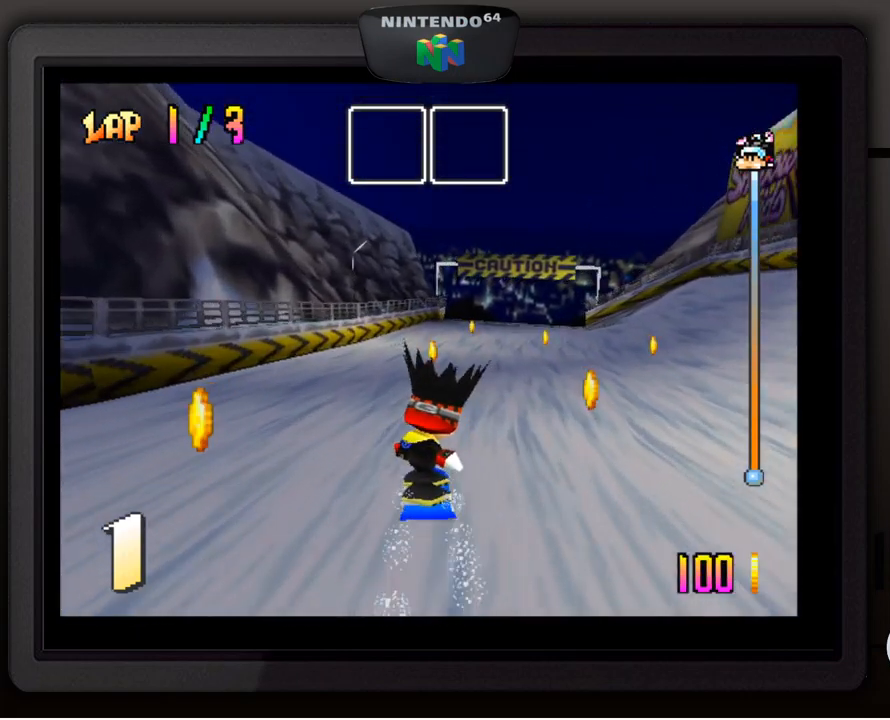
{"buttons": [], "left_stick": "center", "events": [[150, "left_stick", "right"], [217, "left_stick", "down-right"], [367, "left_stick", "center"]]}
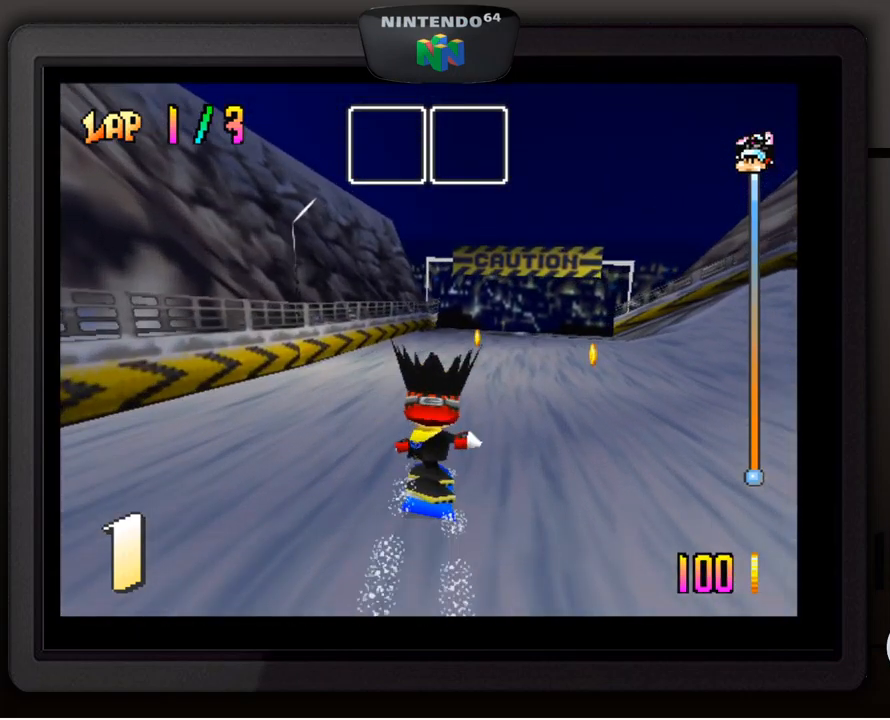
{"buttons": [], "left_stick": "down-right", "events": [[100, "left_stick", "down-right"], [283, "left_stick", "center"], [450, "left_stick", "down-right"]]}
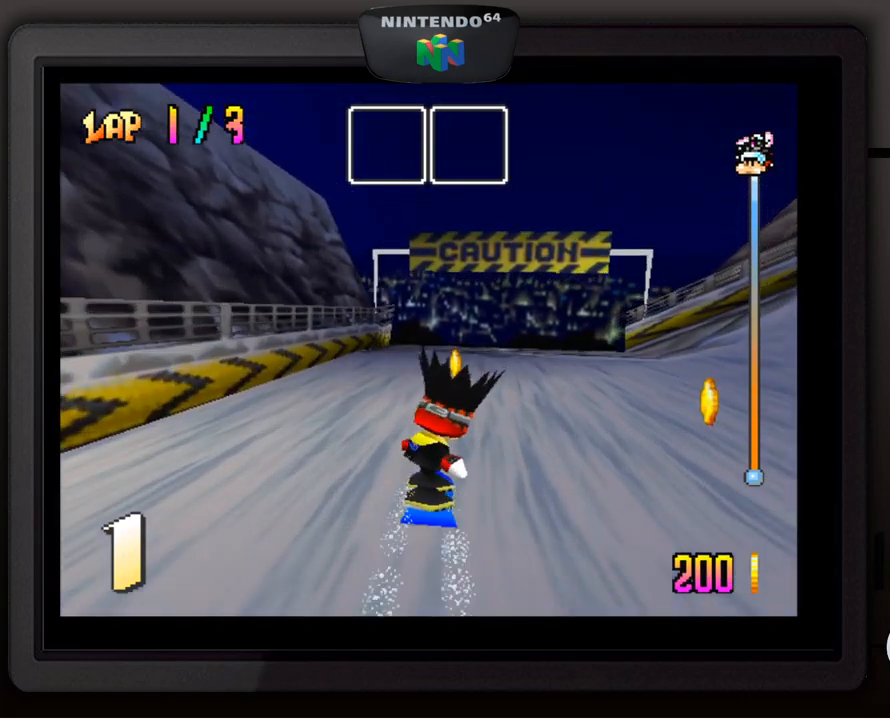
{"buttons": [], "left_stick": "center", "events": [[117, "left_stick", "center"], [217, "left_stick", "down-right"], [400, "left_stick", "center"]]}
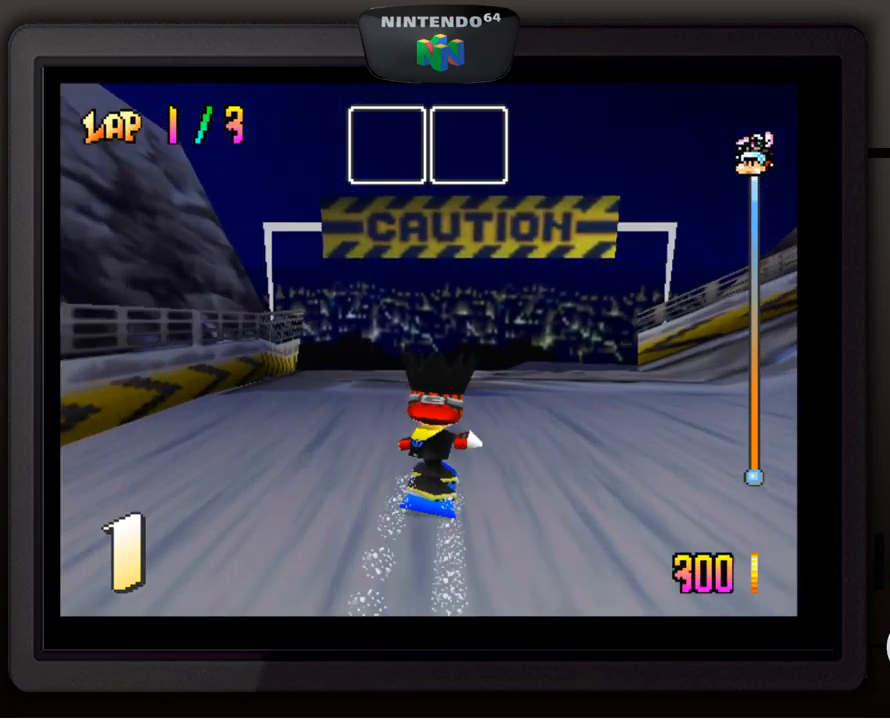
{"buttons": [], "left_stick": "up-left", "events": [[83, "left_stick", "down-left"], [183, "left_stick", "center"], [250, "A", "down"], [450, "left_stick", "up-left"], [483, "A", "up"]]}
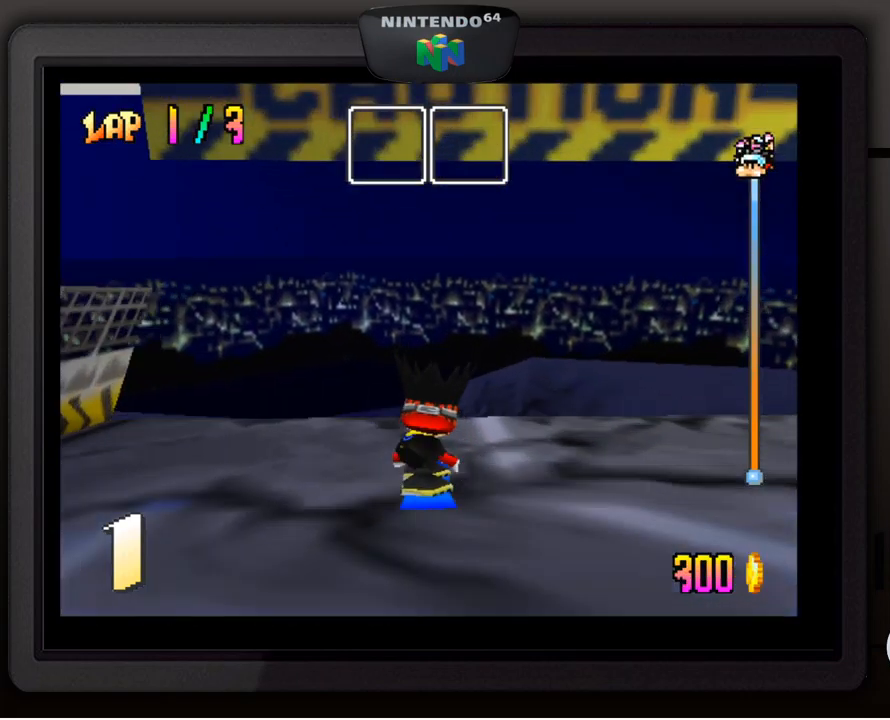
{"buttons": ["C_RIGHT"], "left_stick": "center", "events": [[383, "C_RIGHT", "down"], [450, "left_stick", "center"]]}
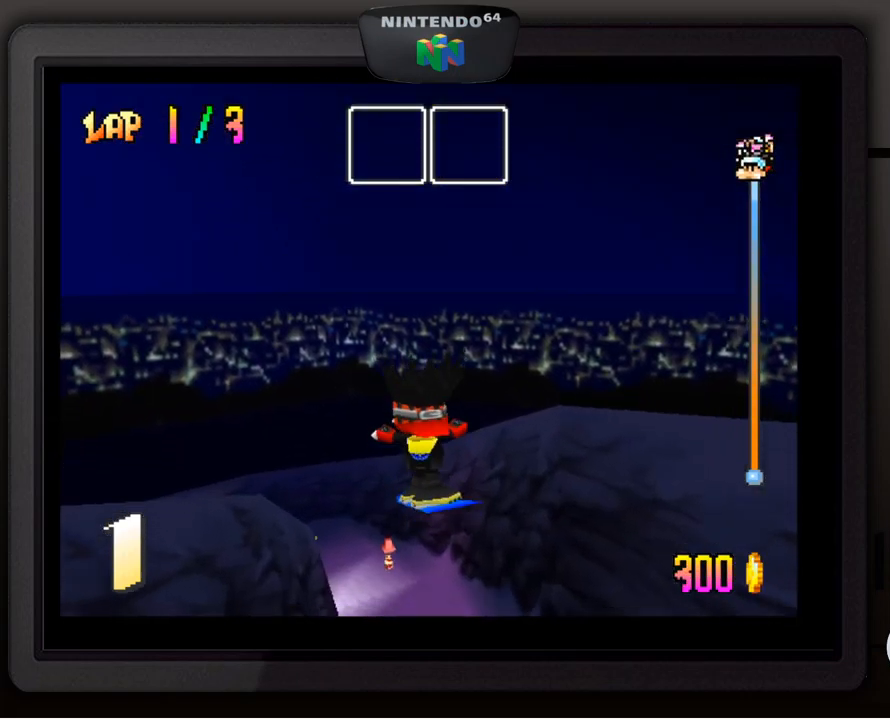
{"buttons": ["C_RIGHT"], "left_stick": "center", "events": []}
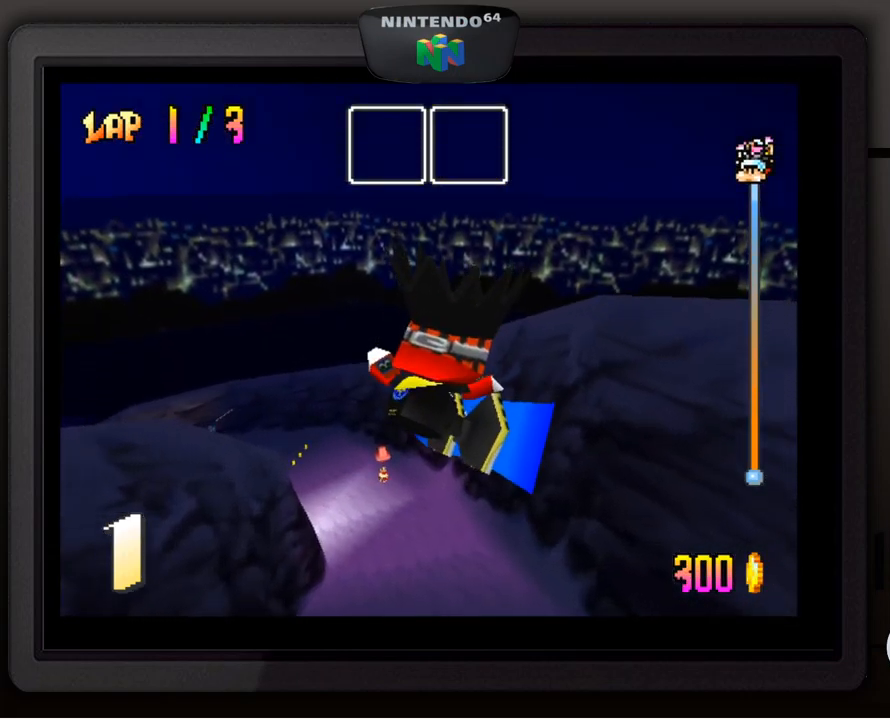
{"buttons": ["C_RIGHT"], "left_stick": "center", "events": []}
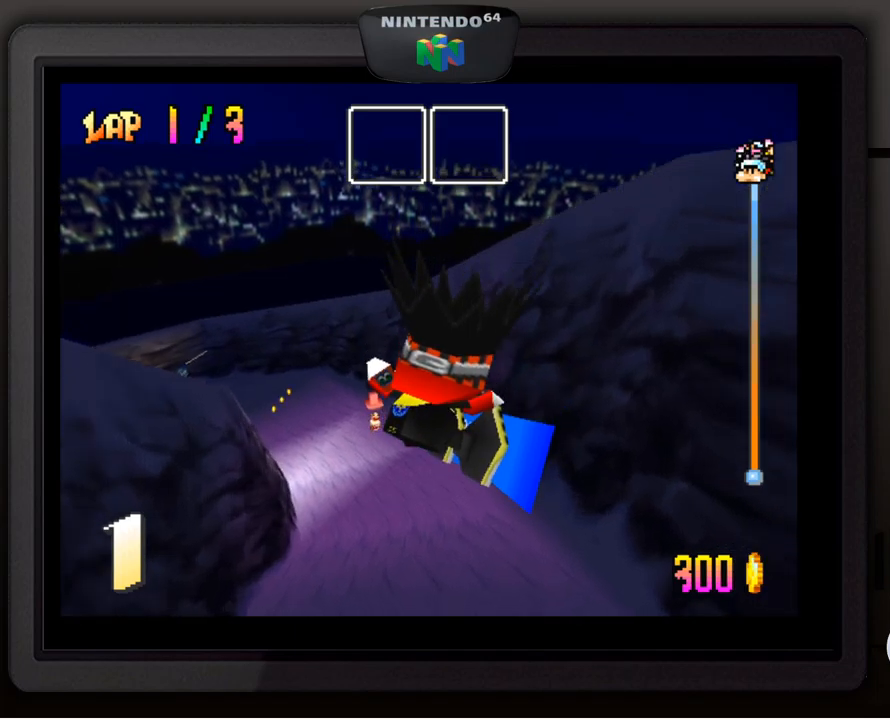
{"buttons": [], "left_stick": "center", "events": [[350, "C_RIGHT", "up"]]}
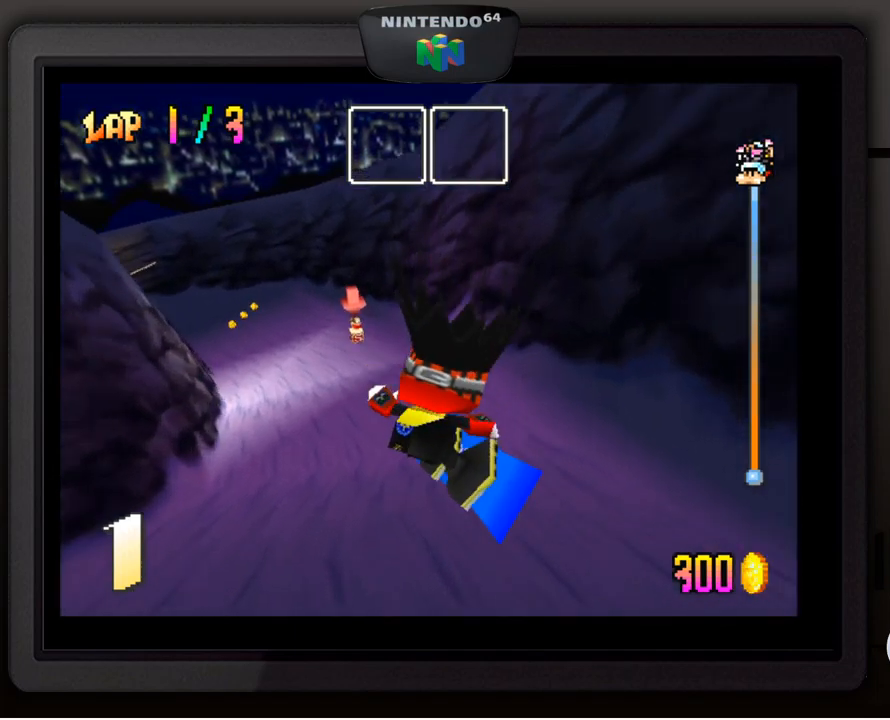
{"buttons": [], "left_stick": "center", "events": []}
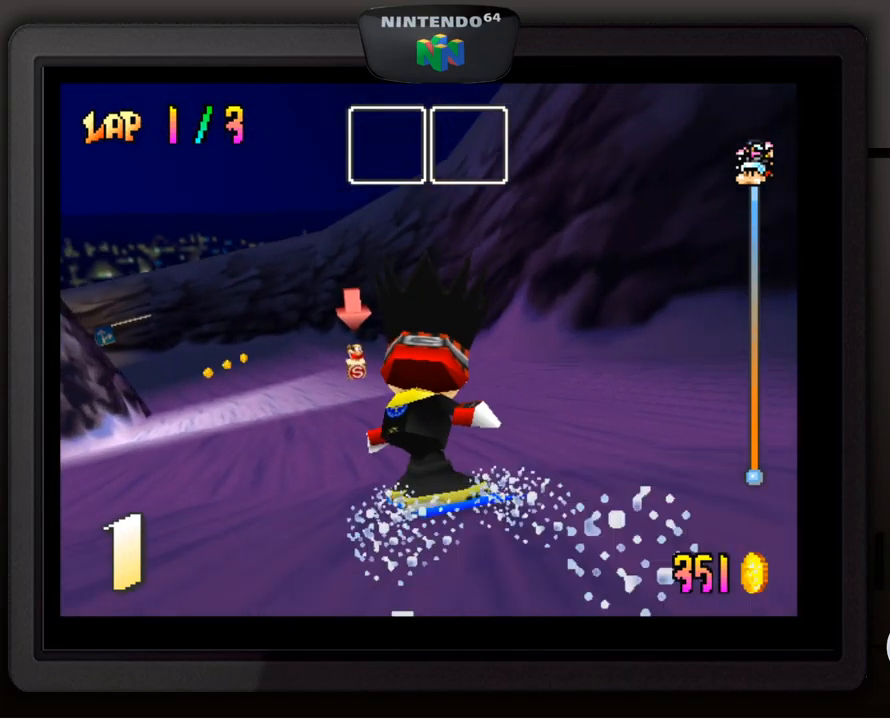
{"buttons": [], "left_stick": "center", "events": [[217, "left_stick", "right"], [350, "left_stick", "center"]]}
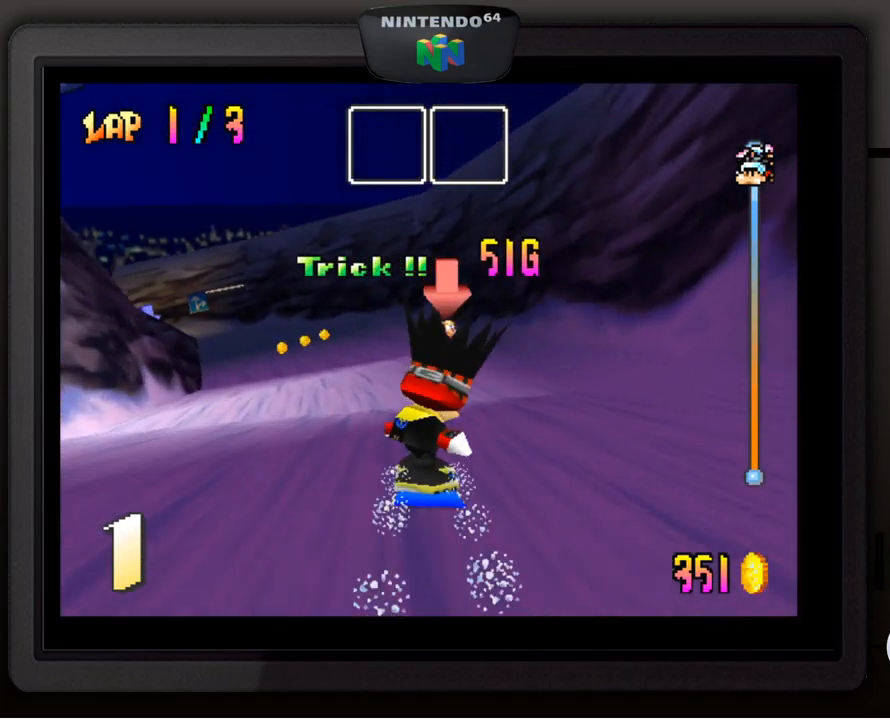
{"buttons": [], "left_stick": "down-right", "events": [[167, "left_stick", "right"], [350, "left_stick", "down-right"]]}
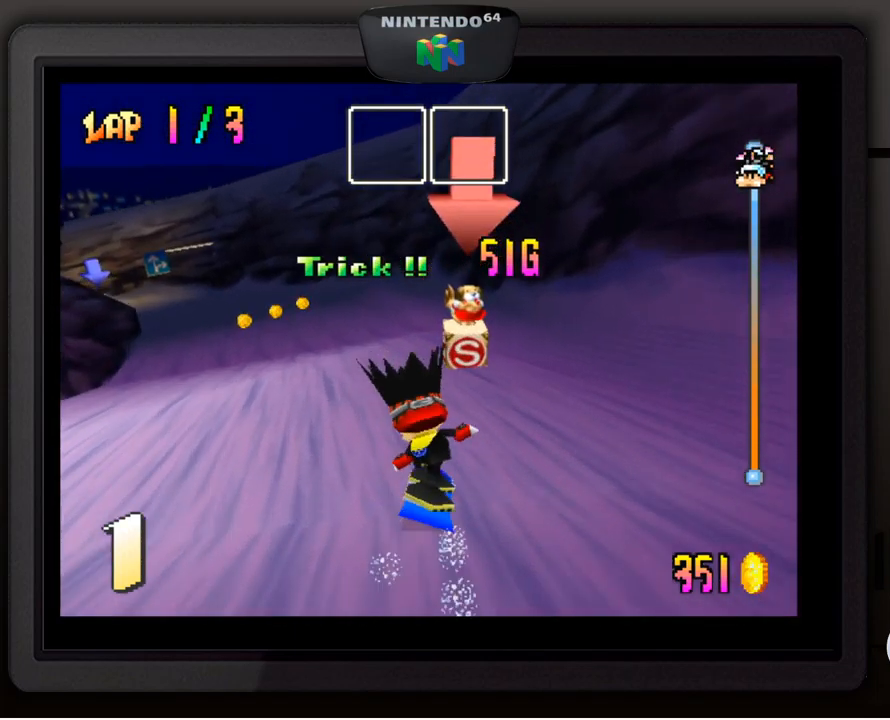
{"buttons": [], "left_stick": "down-left", "events": [[34, "left_stick", "center"], [234, "left_stick", "down-left"]]}
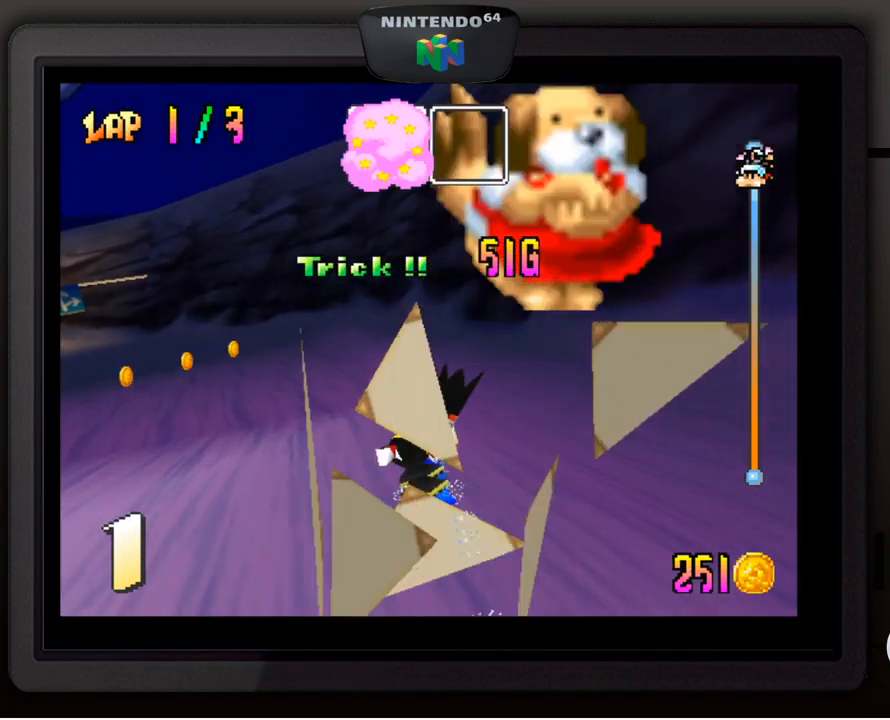
{"buttons": [], "left_stick": "center", "events": [[484, "left_stick", "center"]]}
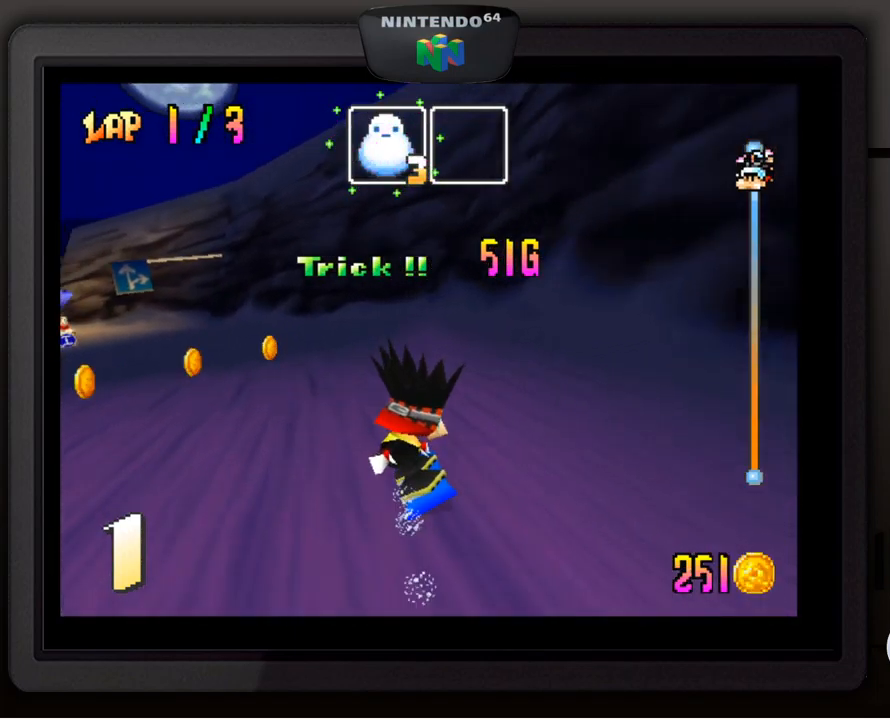
{"buttons": [], "left_stick": "down-left", "events": [[50, "left_stick", "down-left"]]}
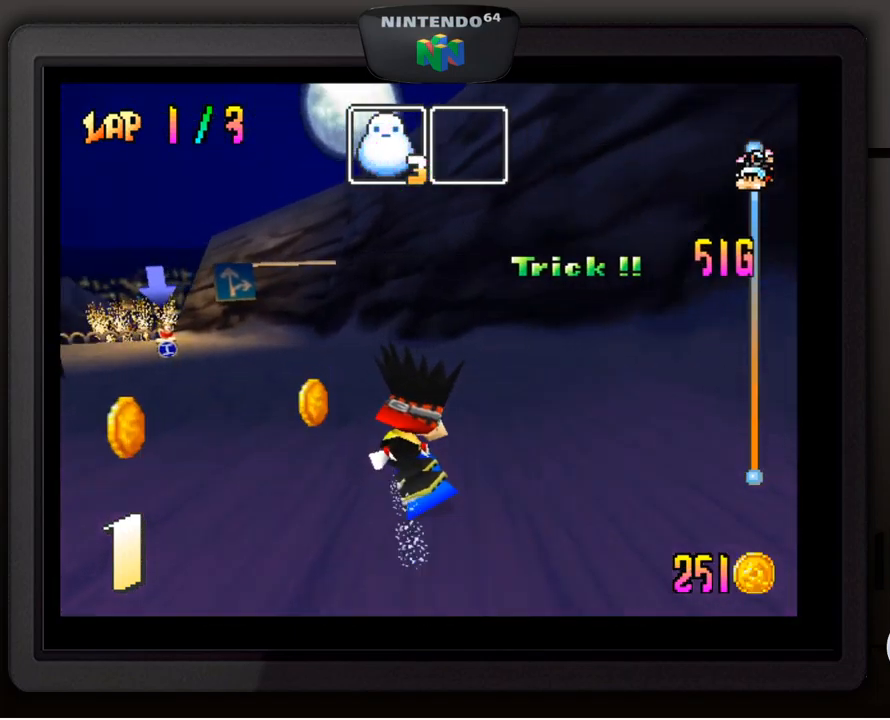
{"buttons": [], "left_stick": "center", "events": [[450, "left_stick", "center"]]}